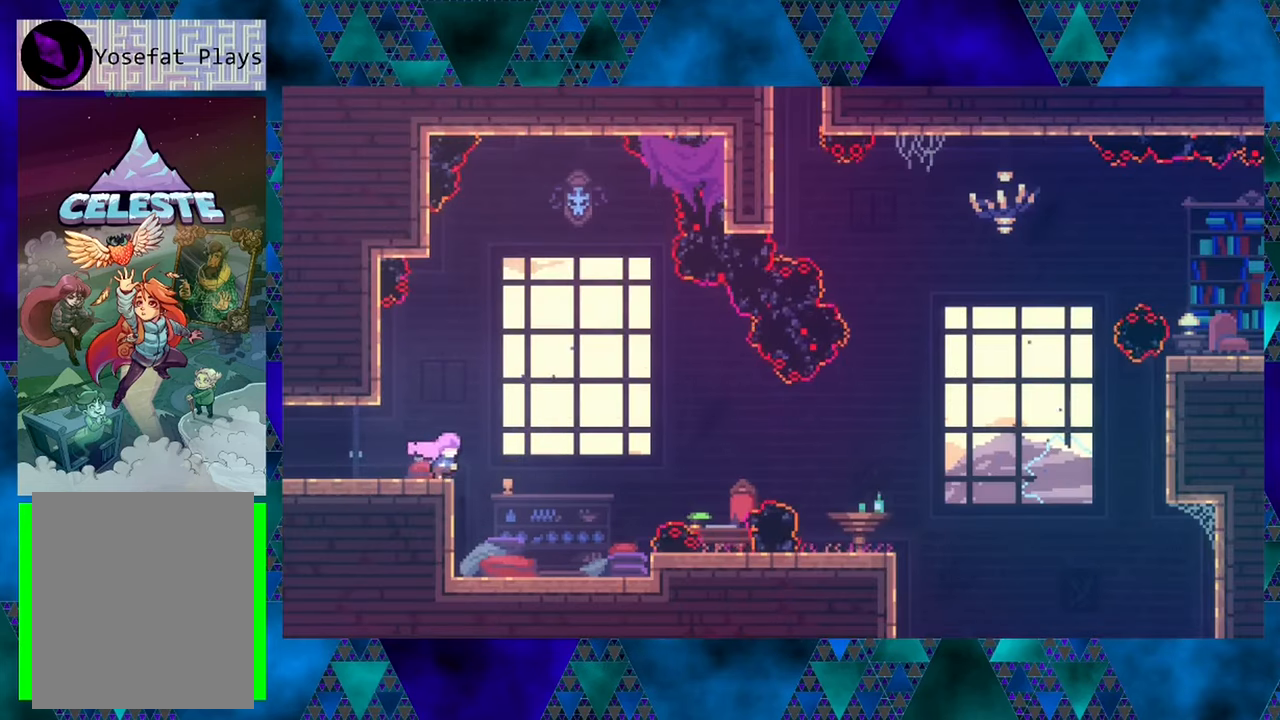
Gameplay with a controller (Nintendo layout); each line is a JSON object with the inputs held at the frame after it. "events" lists button and stick changes between this image and that frame as [ms after this image, input, new state], when the widget could be followed in between. Not read: L3 R3 right_stick.
{"buttons": ["B", "DPAD_RIGHT"], "left_stick": "center", "events": [[500, "B", "down"]]}
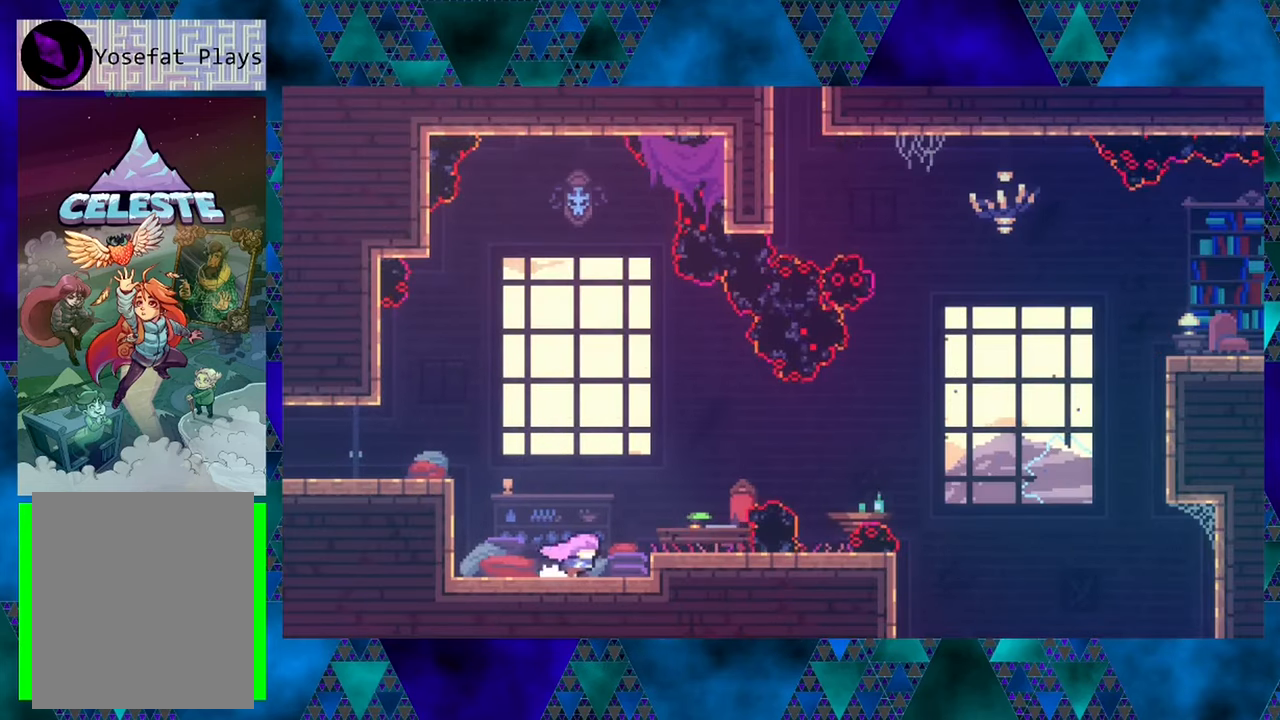
{"buttons": ["B", "DPAD_RIGHT"], "left_stick": "center", "events": [[83, "B", "up"], [417, "B", "down"]]}
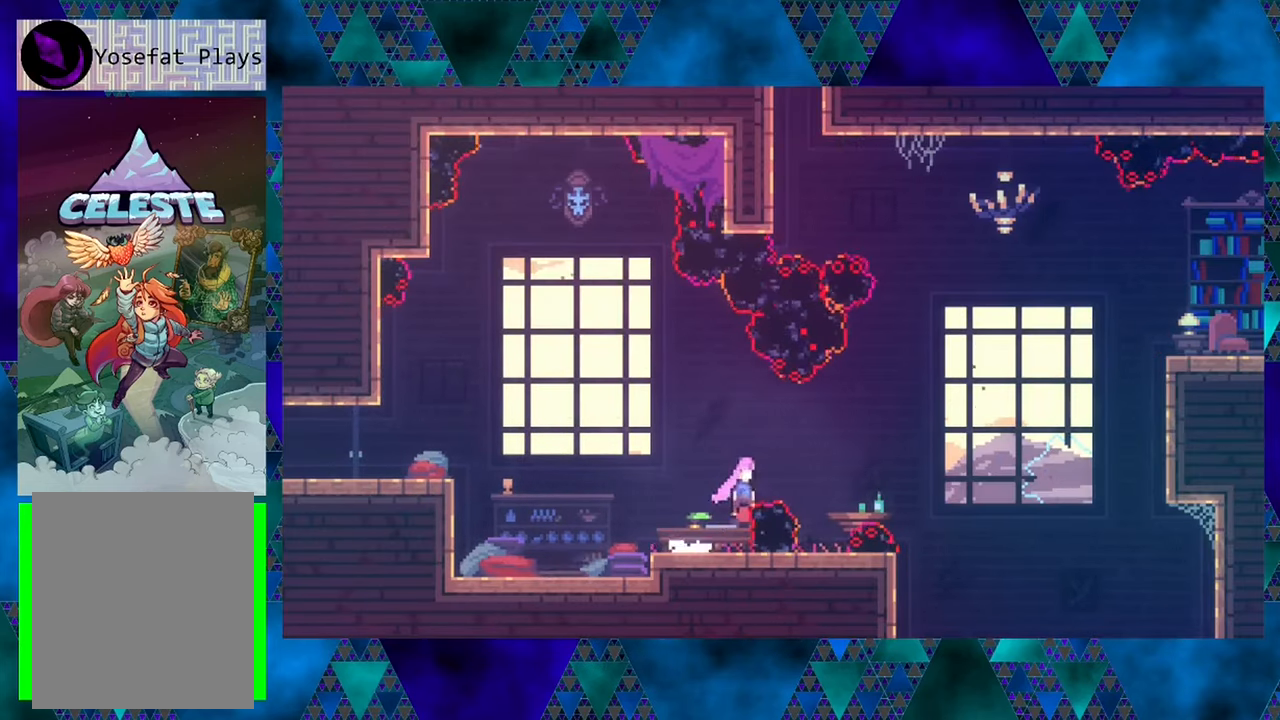
{"buttons": ["DPAD_RIGHT"], "left_stick": "center", "events": [[217, "B", "up"], [300, "DPAD_RIGHT", "up"], [417, "DPAD_RIGHT", "down"]]}
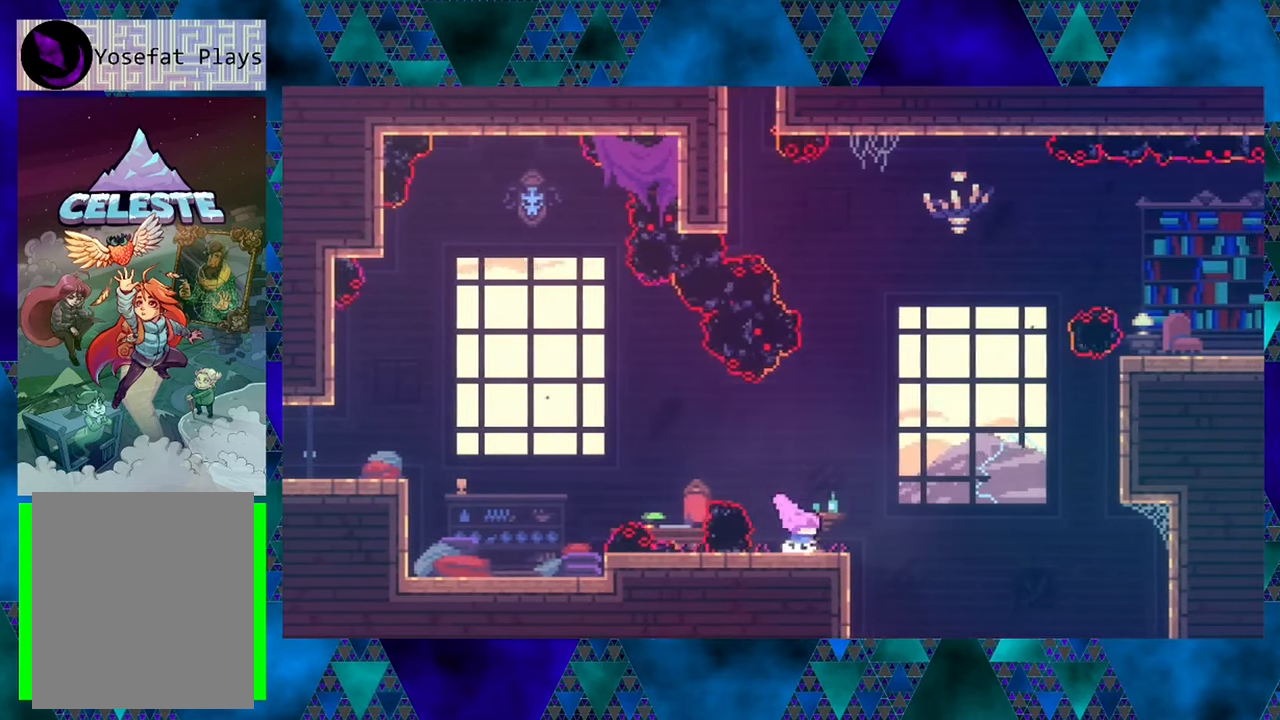
{"buttons": ["Y", "DPAD_UP", "DPAD_RIGHT"], "left_stick": "center", "events": [[100, "B", "down"], [133, "DPAD_UP", "down"], [383, "B", "up"], [500, "Y", "down"]]}
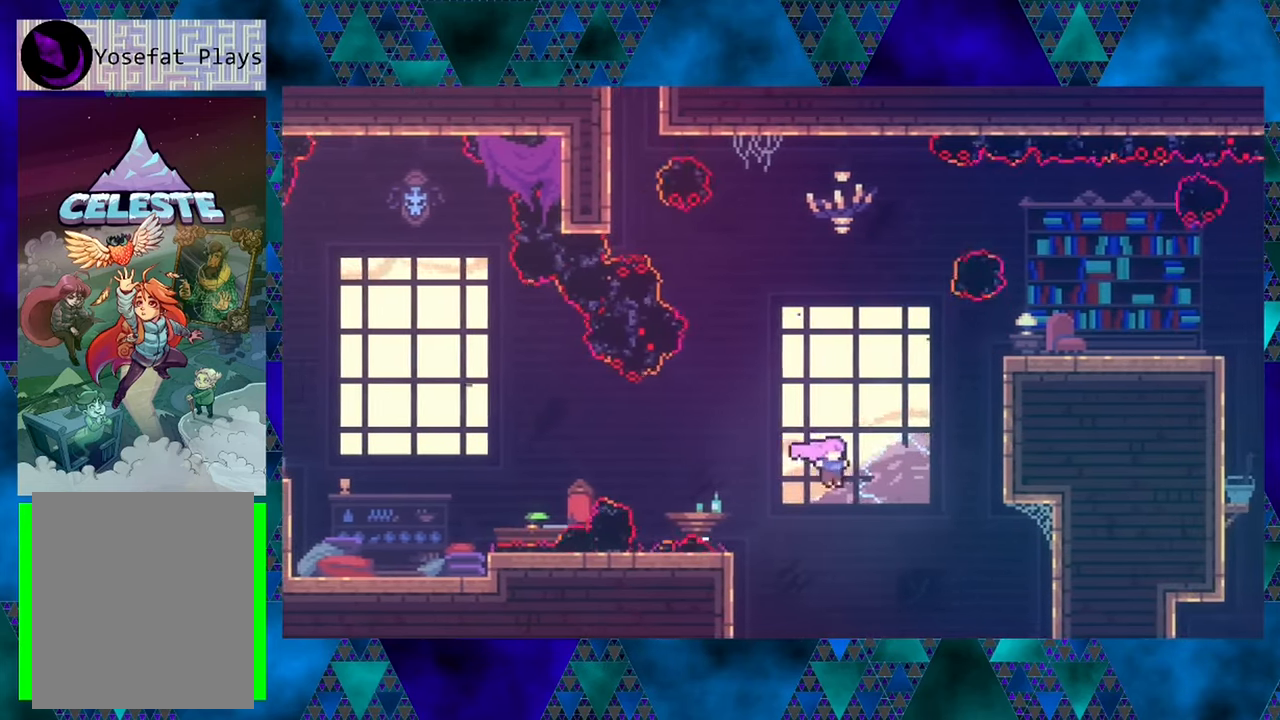
{"buttons": ["DPAD_UP", "DPAD_RIGHT"], "left_stick": "center", "events": [[167, "Y", "up"], [250, "Y", "down"], [450, "Y", "up"]]}
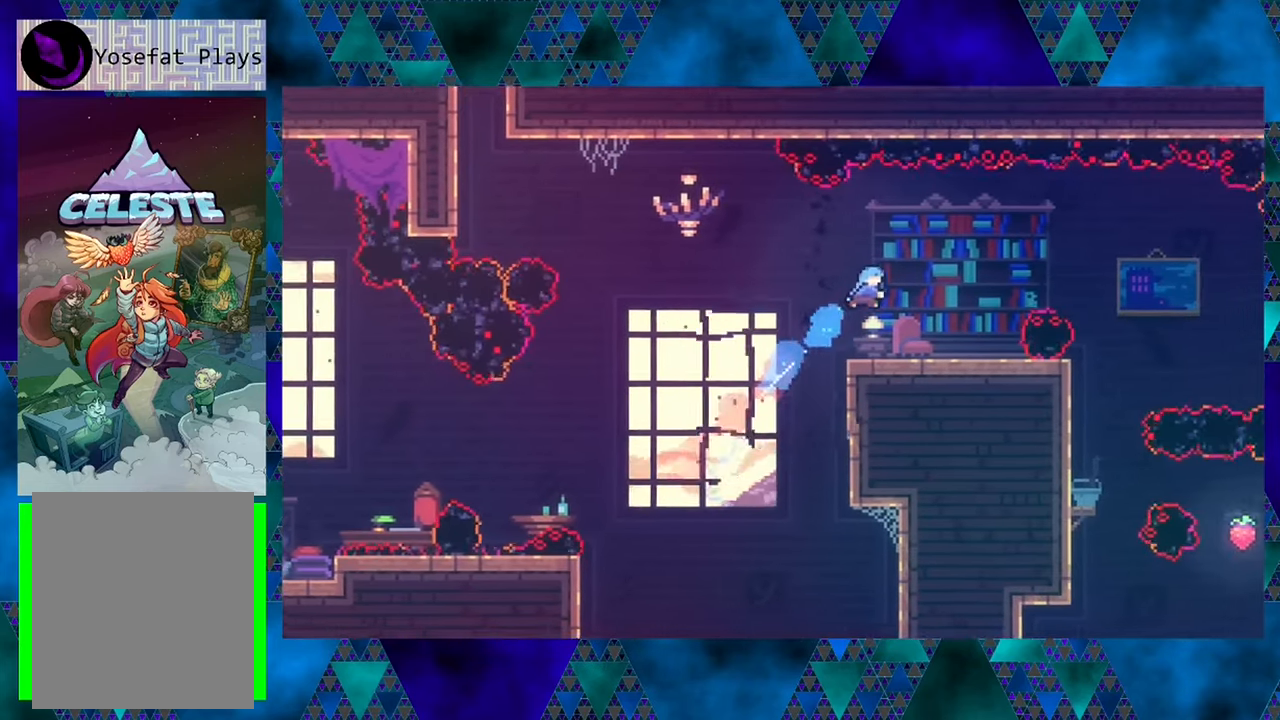
{"buttons": [], "left_stick": "center", "events": [[83, "DPAD_UP", "up"], [333, "DPAD_RIGHT", "up"]]}
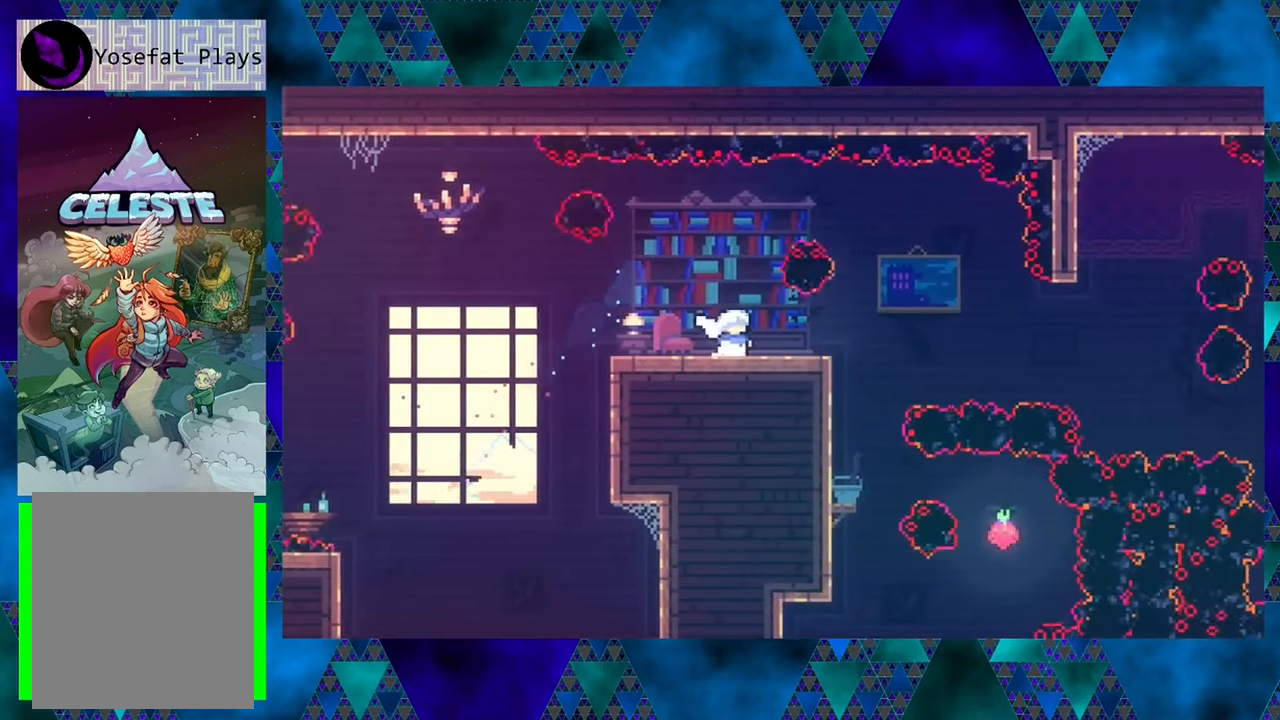
{"buttons": ["DPAD_RIGHT"], "left_stick": "center", "events": [[100, "DPAD_RIGHT", "down"]]}
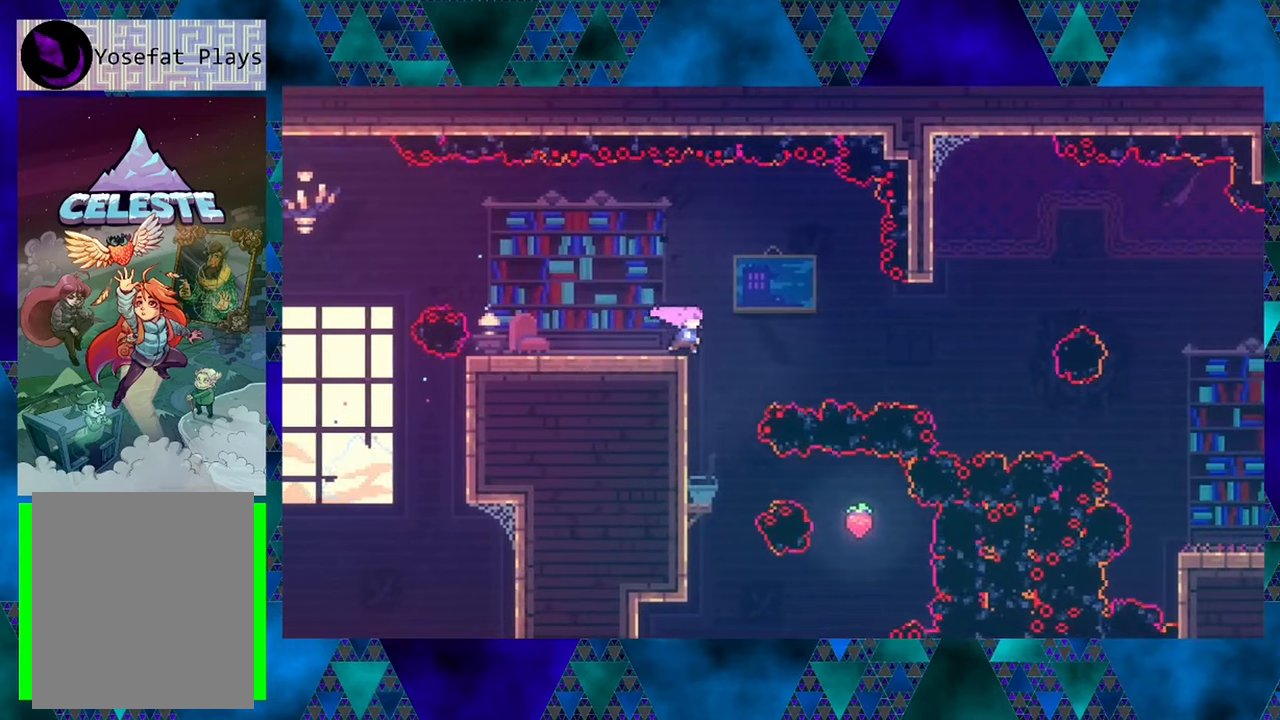
{"buttons": [], "left_stick": "center", "events": [[34, "DPAD_RIGHT", "up"]]}
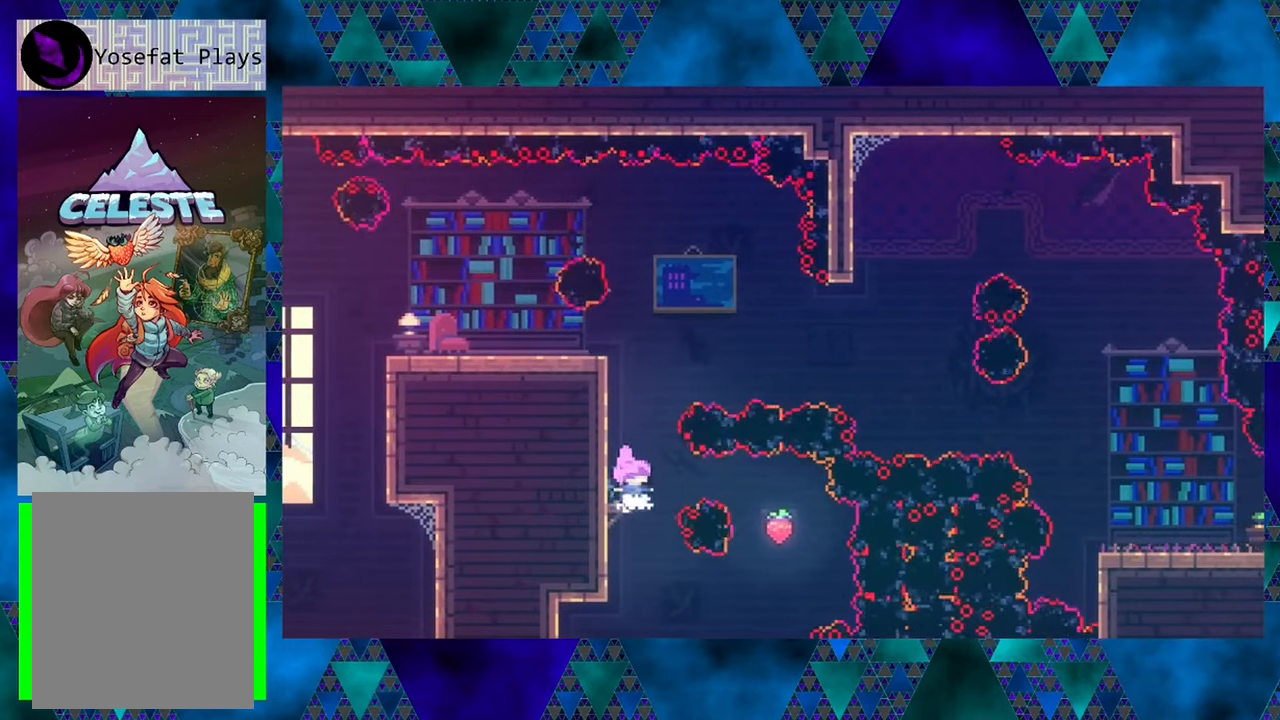
{"buttons": [], "left_stick": "center", "events": [[134, "DPAD_LEFT", "down"], [267, "DPAD_LEFT", "up"]]}
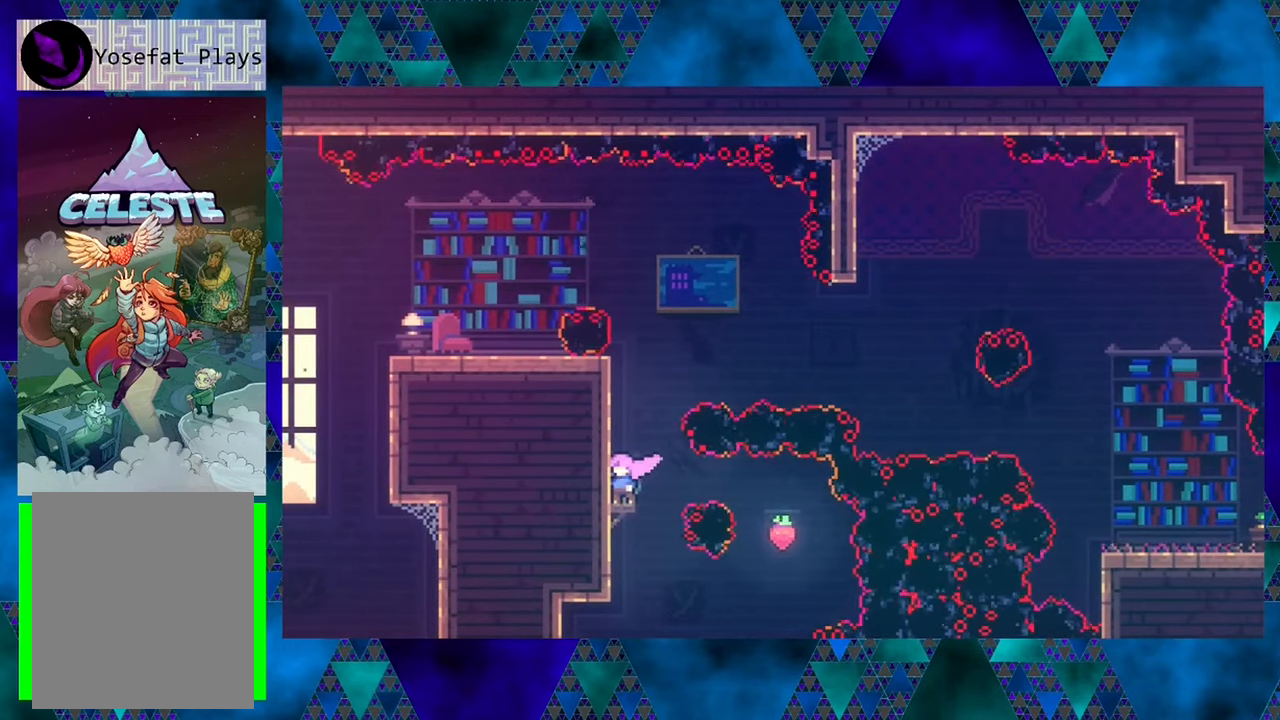
{"buttons": ["DPAD_LEFT"], "left_stick": "center", "events": [[67, "DPAD_RIGHT", "down"], [134, "Y", "down"], [300, "Y", "up"], [334, "DPAD_RIGHT", "up"], [484, "DPAD_LEFT", "down"]]}
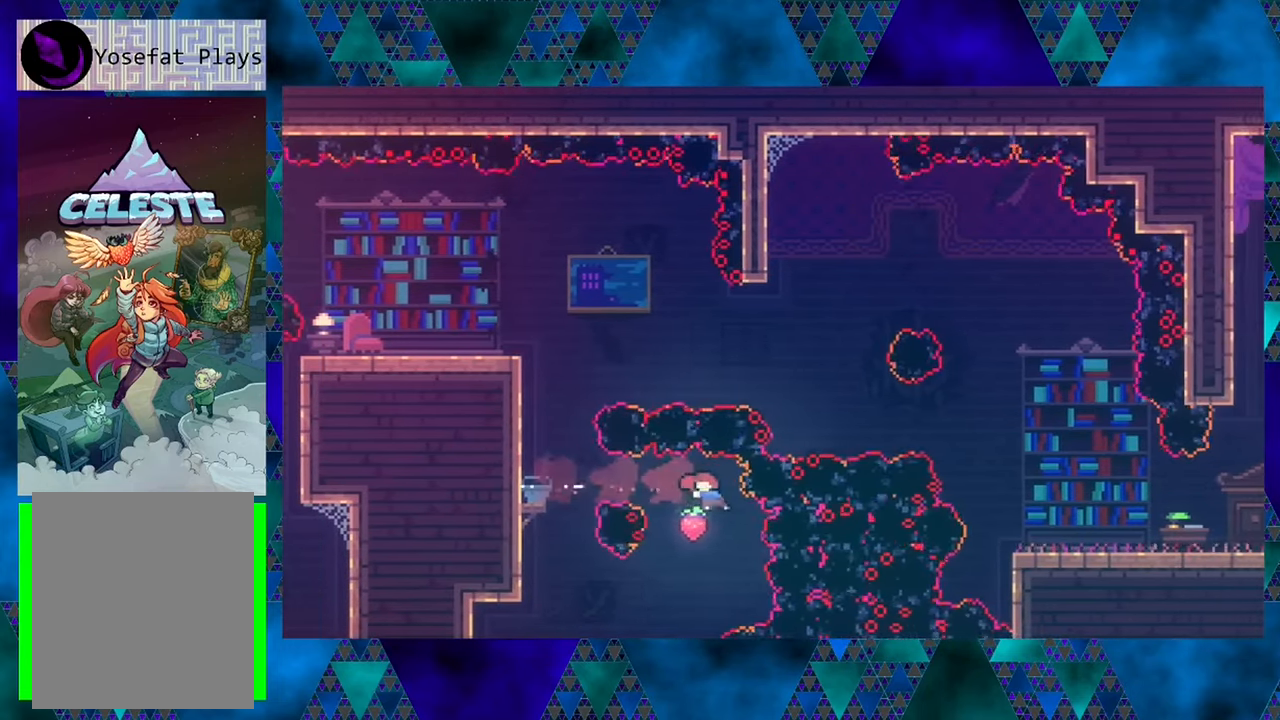
{"buttons": ["Y", "DPAD_UP", "DPAD_LEFT"], "left_stick": "center", "events": [[350, "DPAD_UP", "down"], [367, "Y", "down"]]}
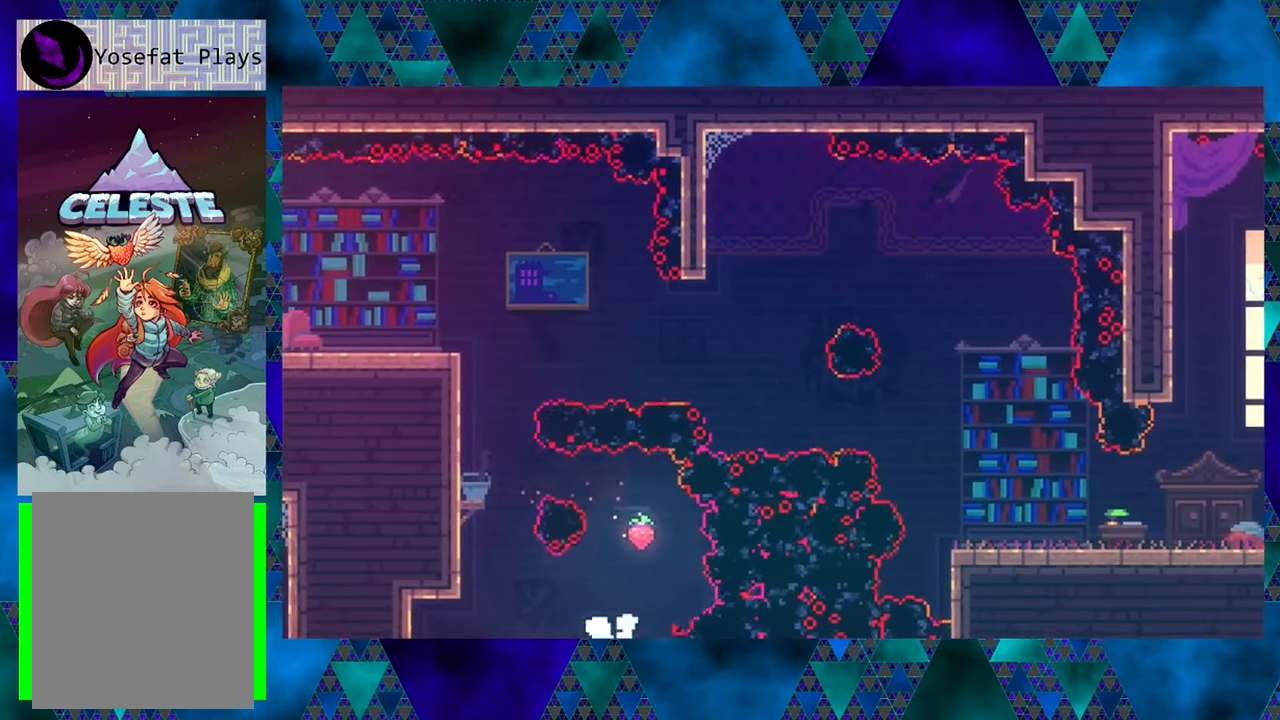
{"buttons": [], "left_stick": "center", "events": [[217, "Y", "up"], [450, "DPAD_LEFT", "up"], [500, "DPAD_UP", "up"]]}
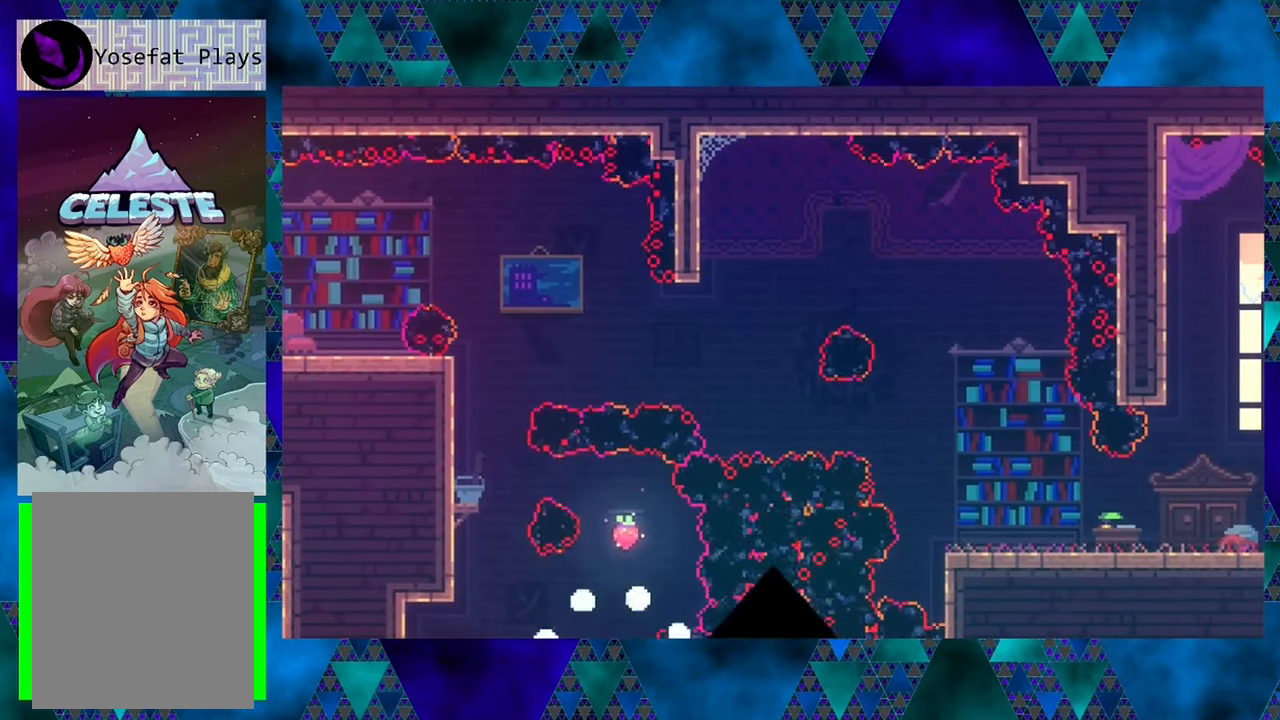
{"buttons": [], "left_stick": "center", "events": []}
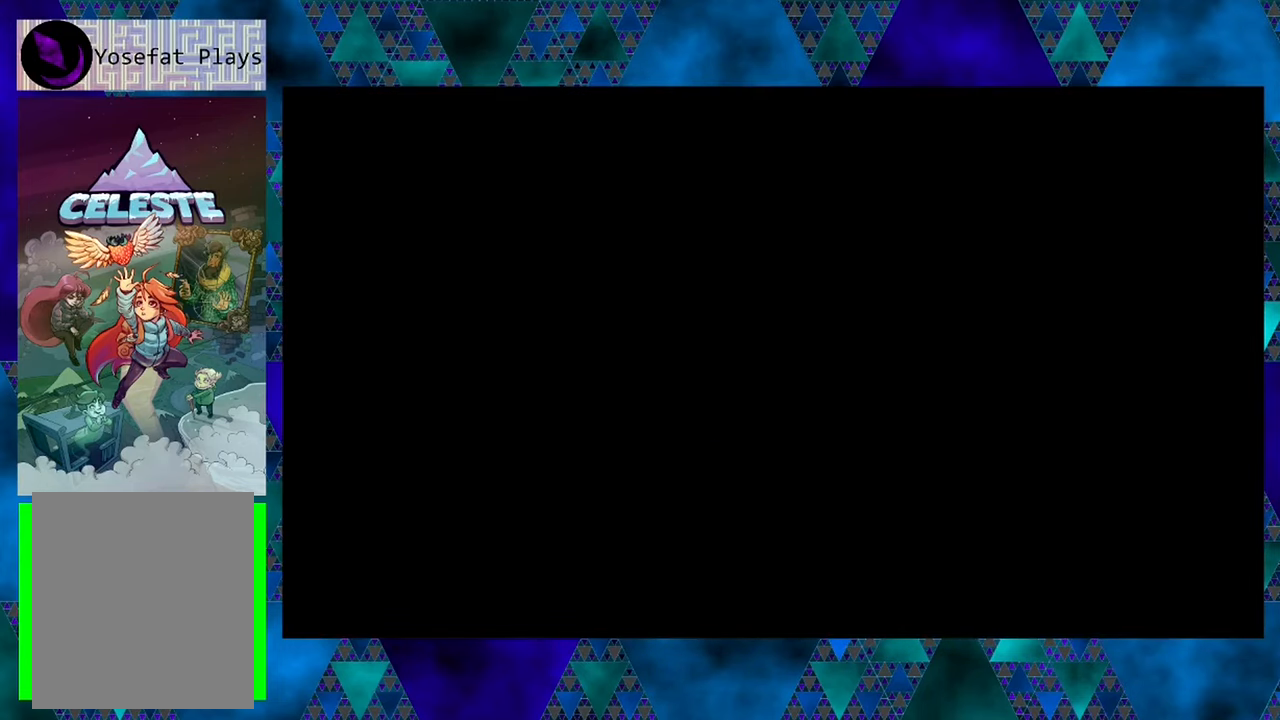
{"buttons": [], "left_stick": "center", "events": []}
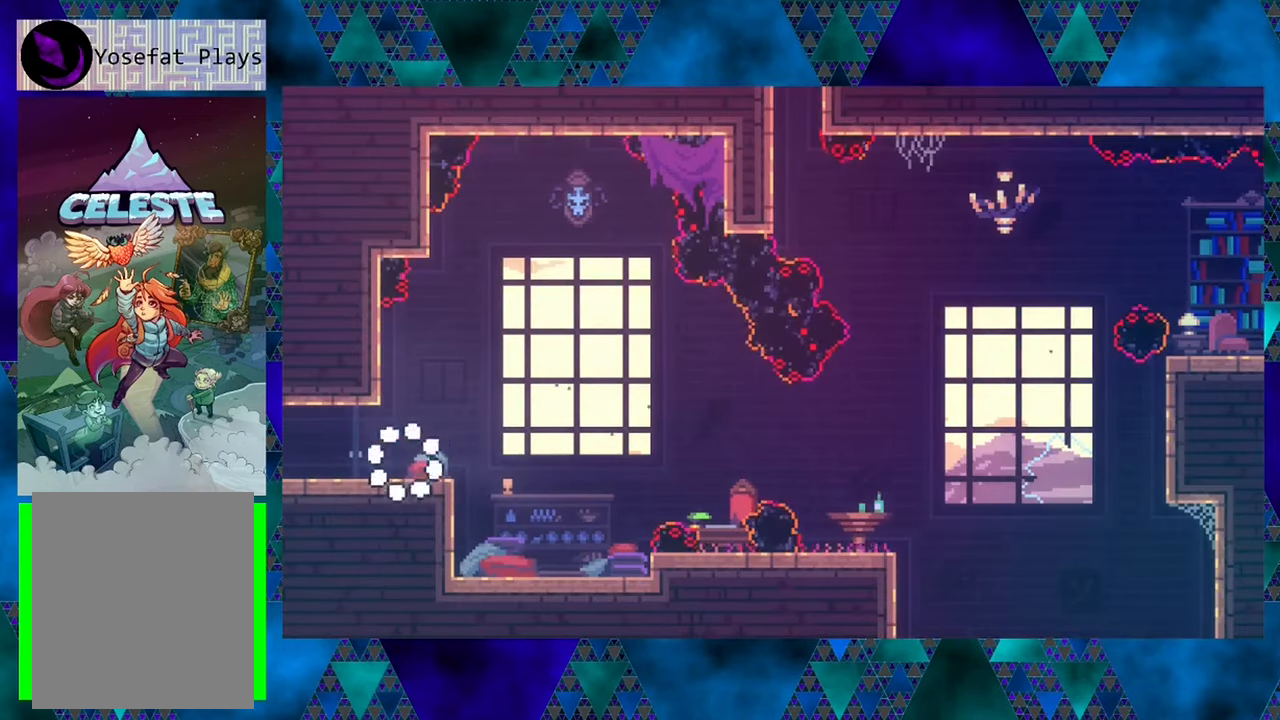
{"buttons": ["DPAD_RIGHT"], "left_stick": "center", "events": [[17, "DPAD_RIGHT", "down"]]}
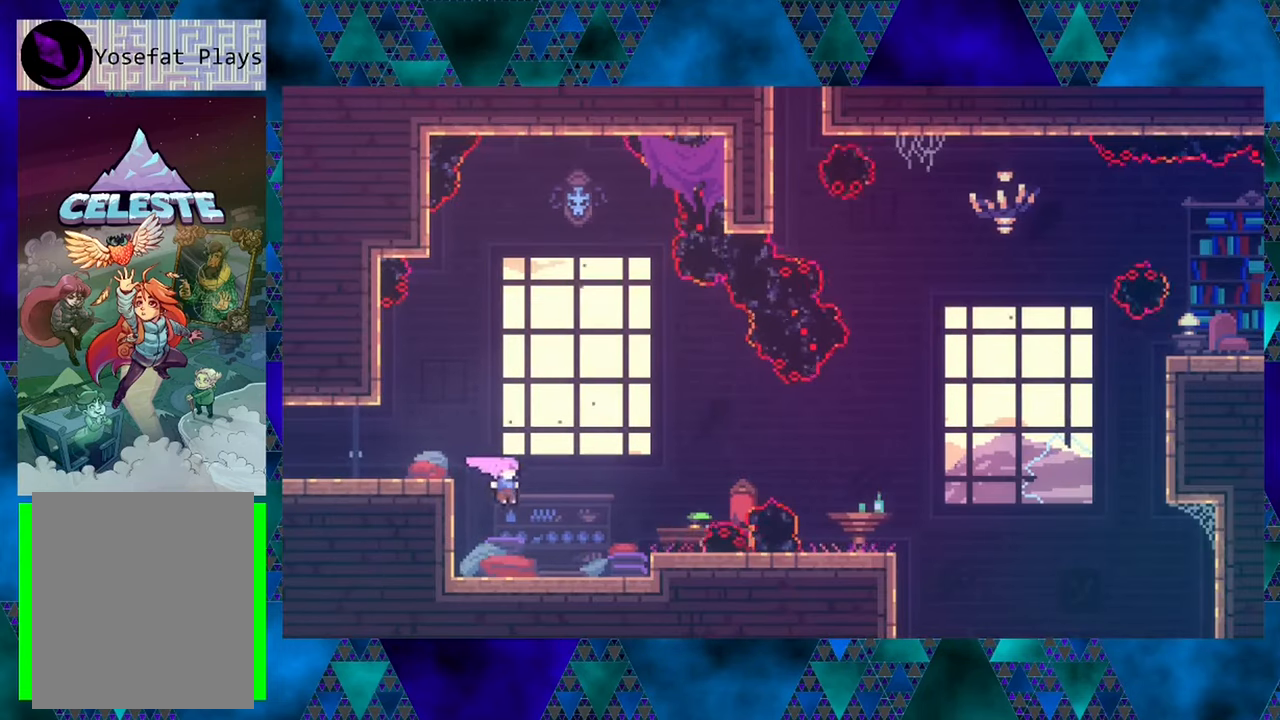
{"buttons": ["DPAD_UP", "DPAD_RIGHT"], "left_stick": "center", "events": [[300, "B", "down"], [384, "DPAD_UP", "down"], [467, "B", "up"]]}
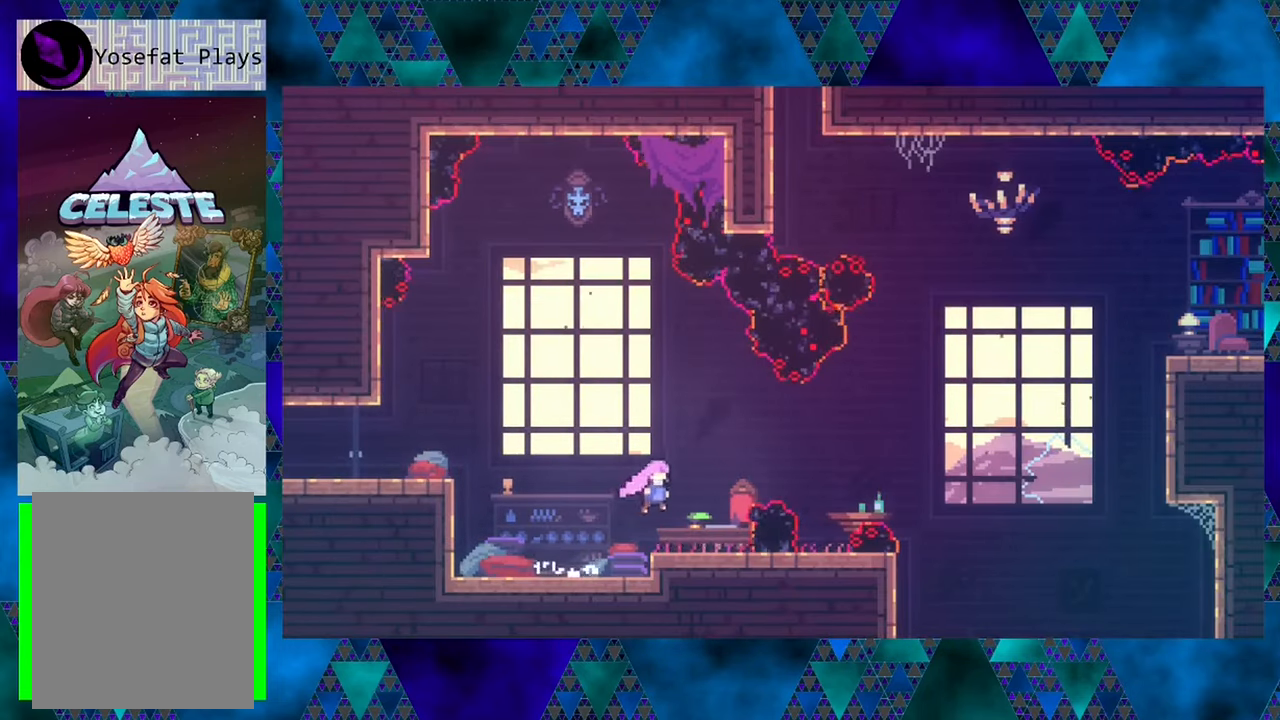
{"buttons": ["DPAD_RIGHT"], "left_stick": "center", "events": [[50, "Y", "down"], [167, "Y", "up"], [234, "DPAD_UP", "up"]]}
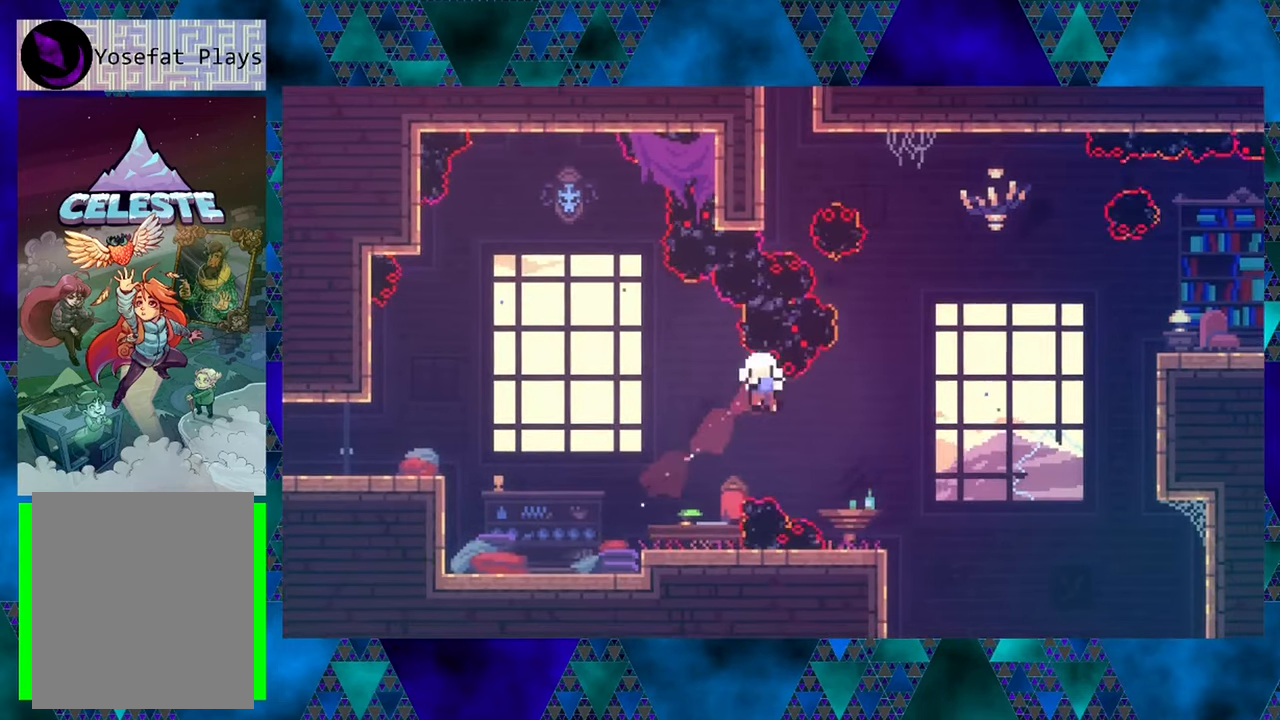
{"buttons": [], "left_stick": "center", "events": [[33, "DPAD_RIGHT", "up"]]}
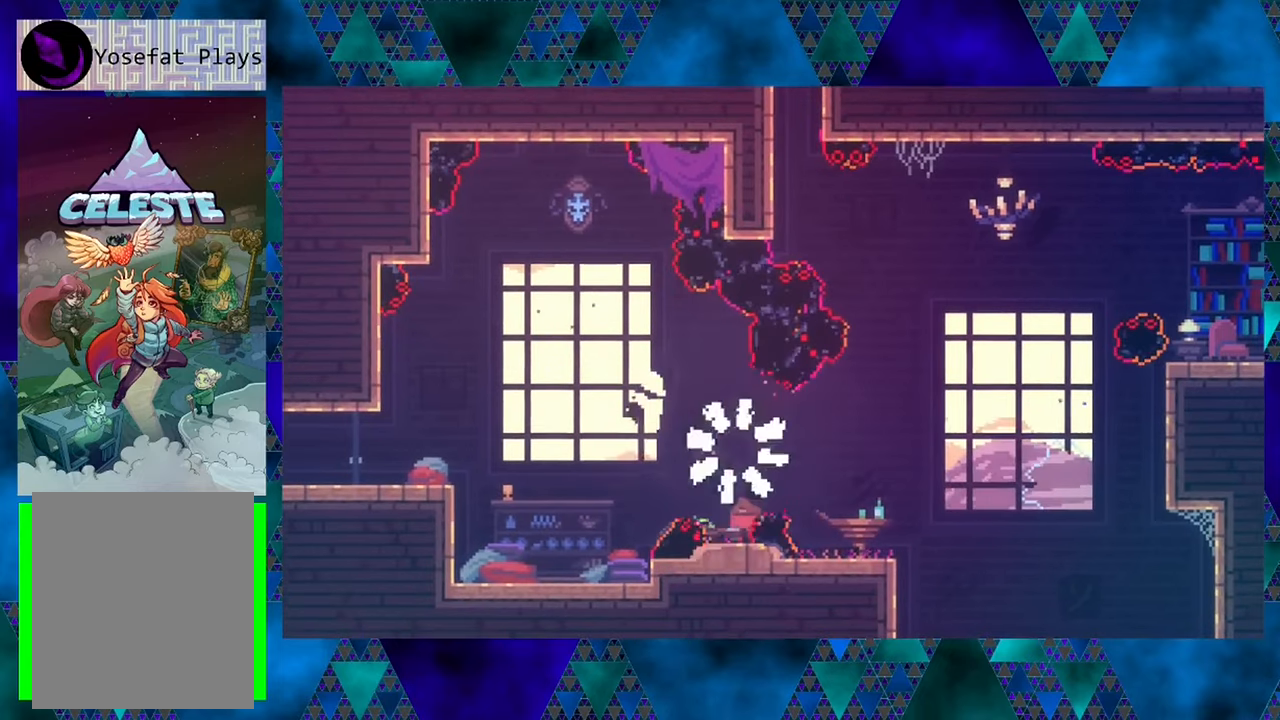
{"buttons": [], "left_stick": "center", "events": []}
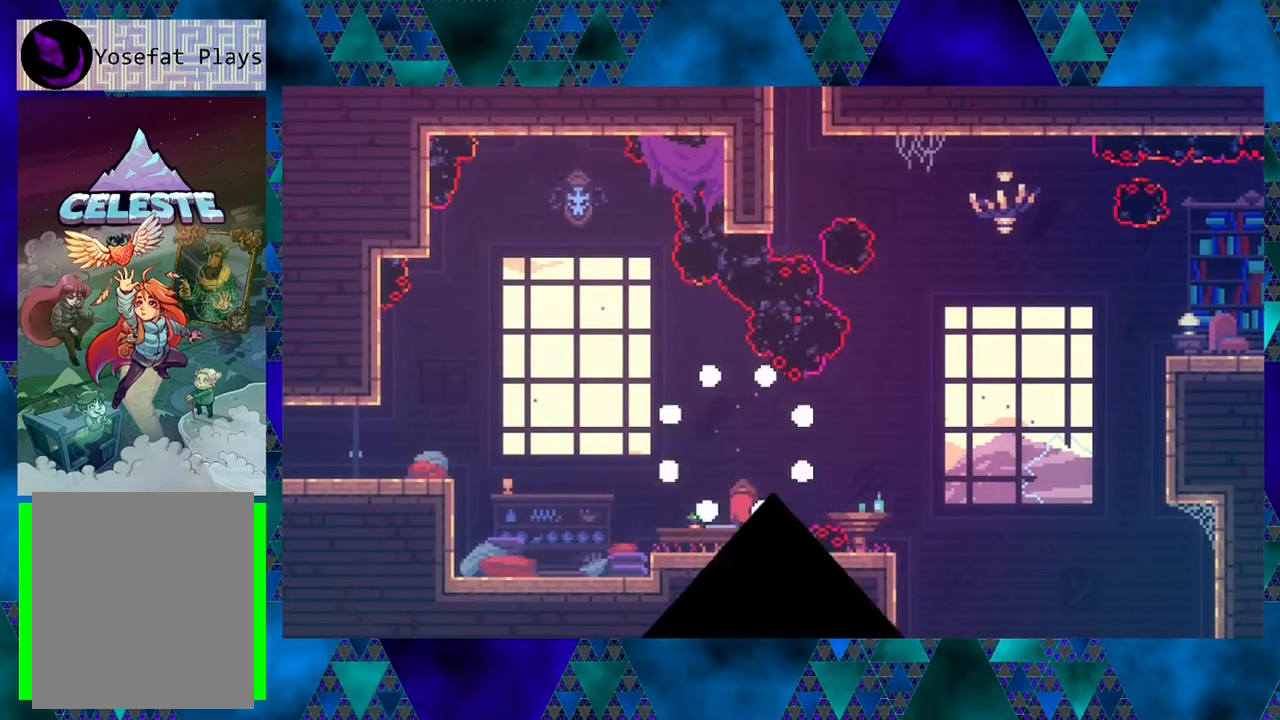
{"buttons": ["DPAD_RIGHT"], "left_stick": "center", "events": [[400, "DPAD_RIGHT", "down"]]}
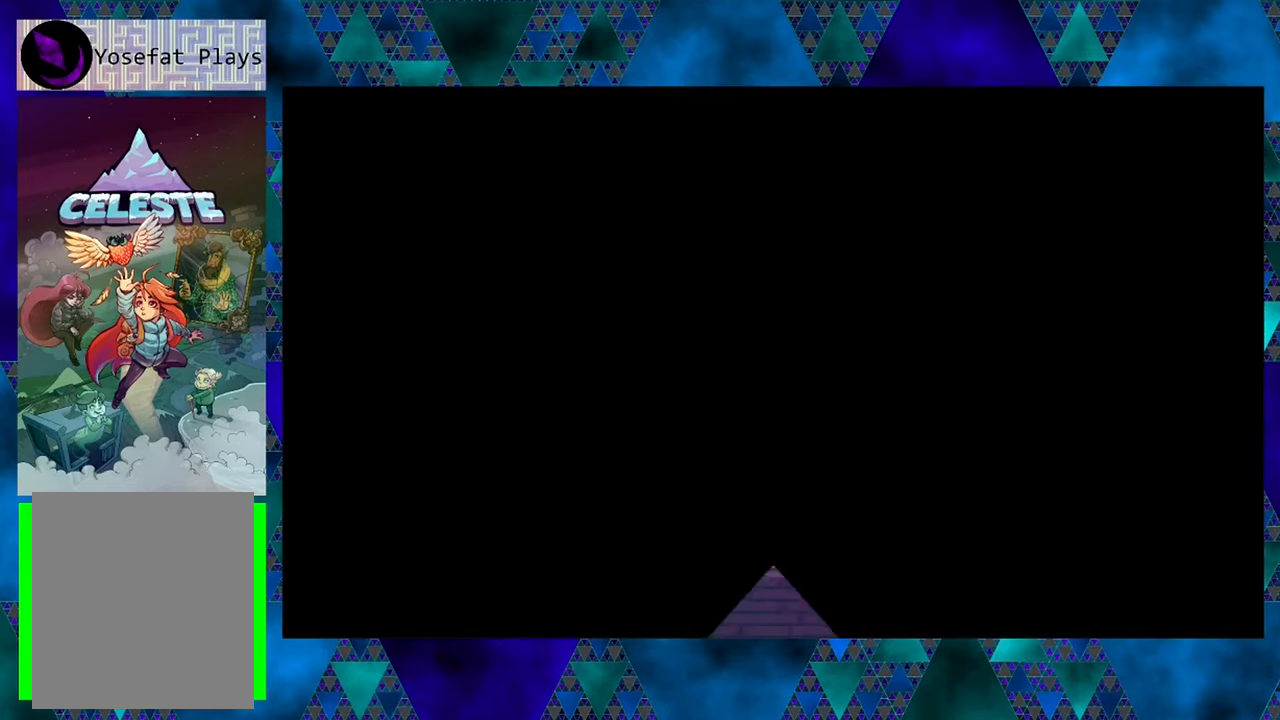
{"buttons": ["DPAD_RIGHT"], "left_stick": "center", "events": []}
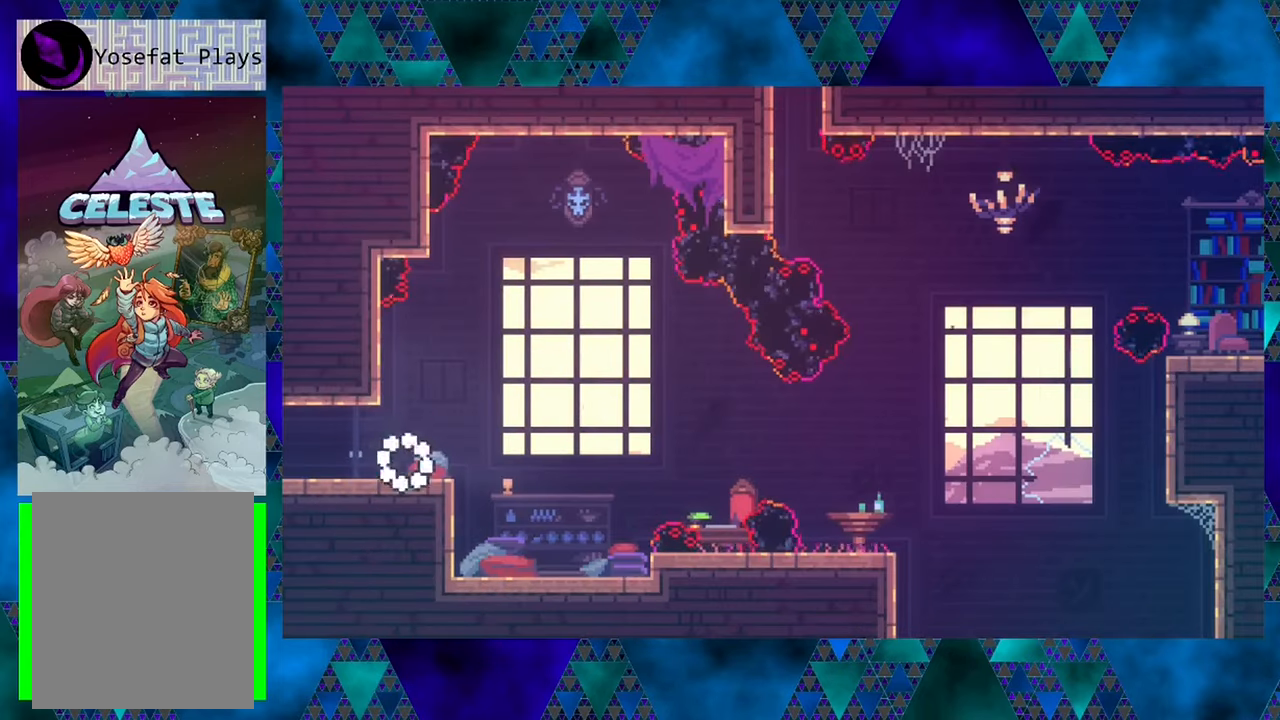
{"buttons": ["DPAD_RIGHT"], "left_stick": "center", "events": []}
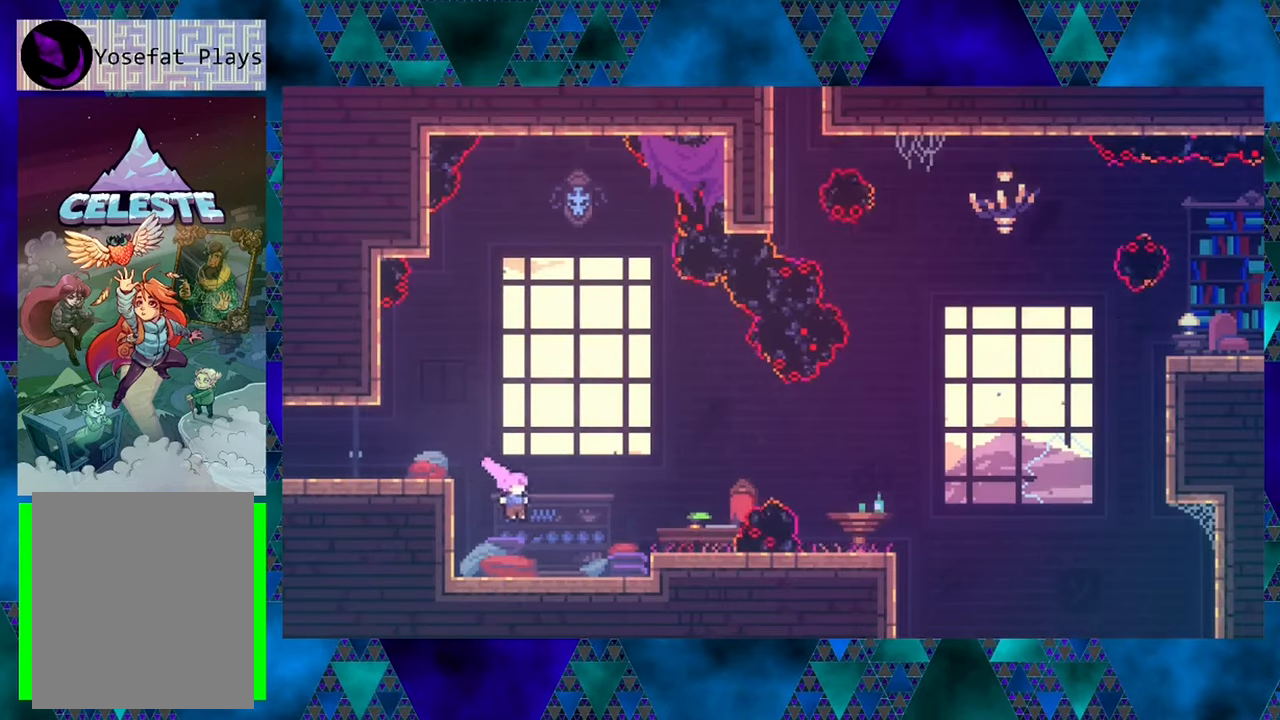
{"buttons": ["DPAD_RIGHT"], "left_stick": "center", "events": [[183, "B", "down"], [266, "B", "up"]]}
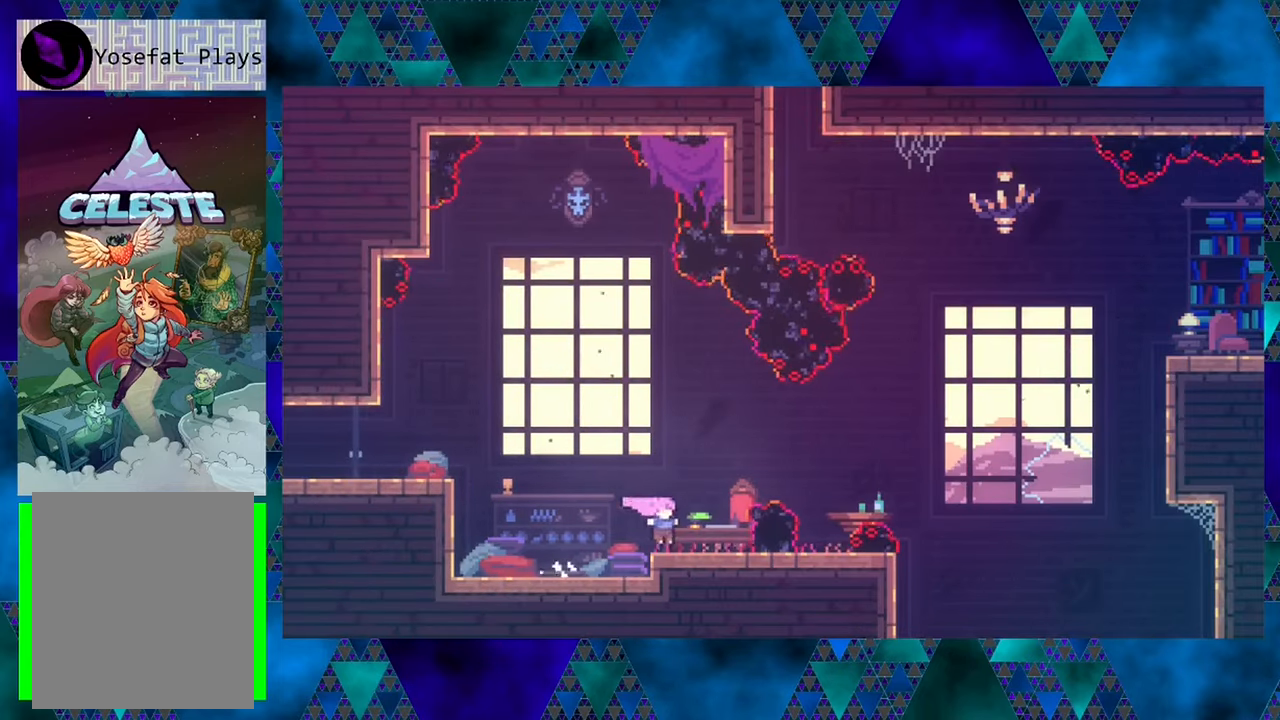
{"buttons": ["B", "DPAD_RIGHT"], "left_stick": "center", "events": [[150, "B", "down"]]}
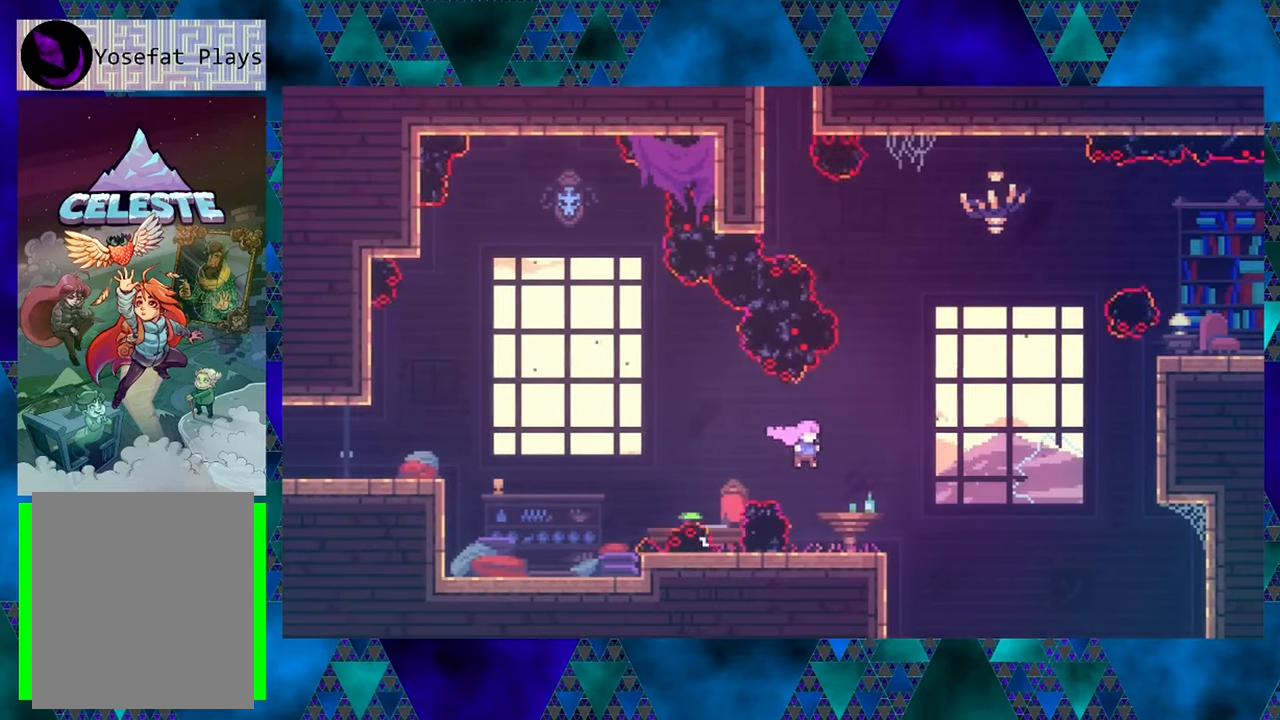
{"buttons": ["B", "DPAD_UP", "DPAD_RIGHT"], "left_stick": "center", "events": [[16, "B", "up"], [100, "DPAD_RIGHT", "up"], [200, "DPAD_RIGHT", "down"], [366, "B", "down"], [400, "DPAD_UP", "down"]]}
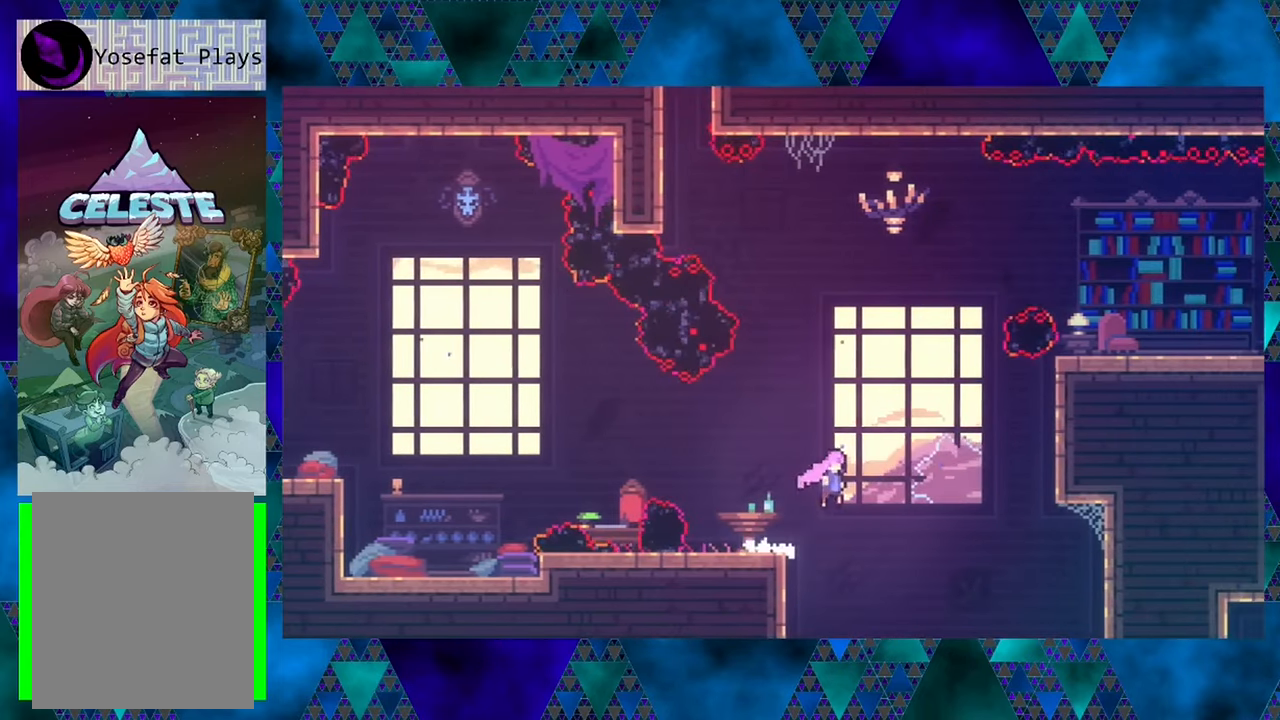
{"buttons": ["Y", "DPAD_UP", "DPAD_RIGHT"], "left_stick": "center", "events": [[150, "B", "up"], [200, "Y", "down"], [366, "Y", "up"], [450, "Y", "down"]]}
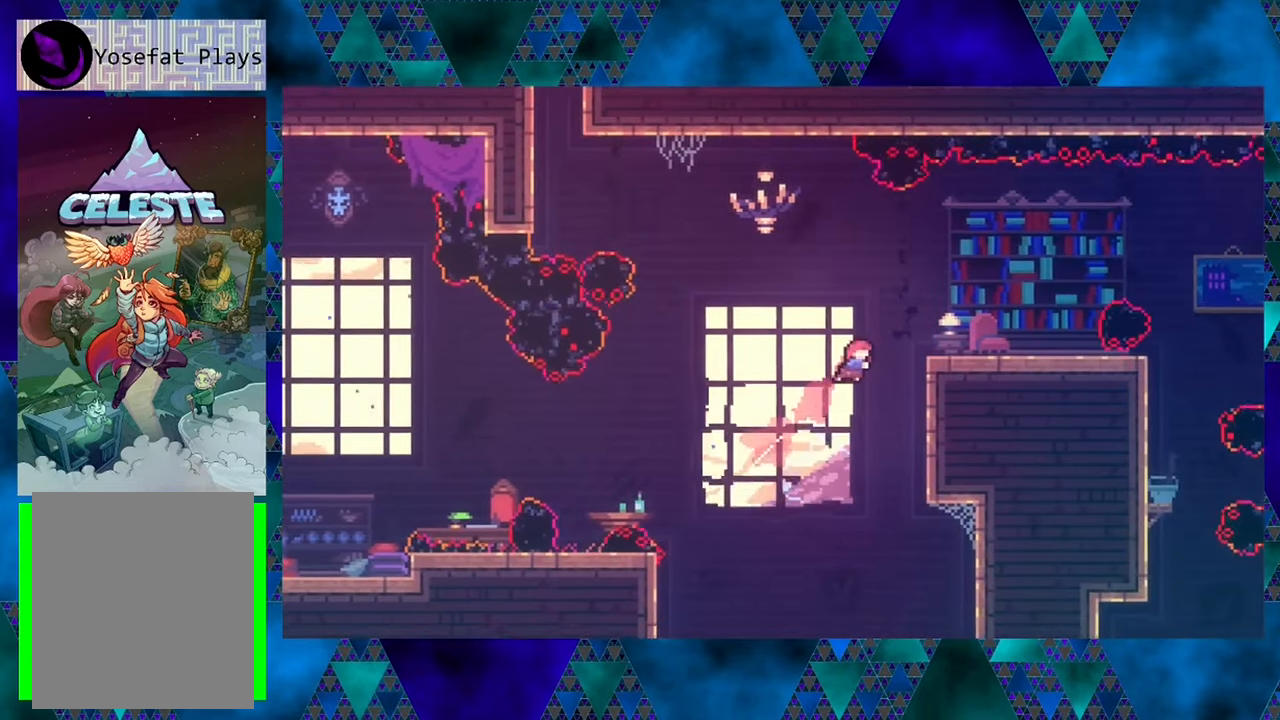
{"buttons": [], "left_stick": "center", "events": [[83, "Y", "up"], [200, "DPAD_UP", "up"], [500, "DPAD_RIGHT", "up"]]}
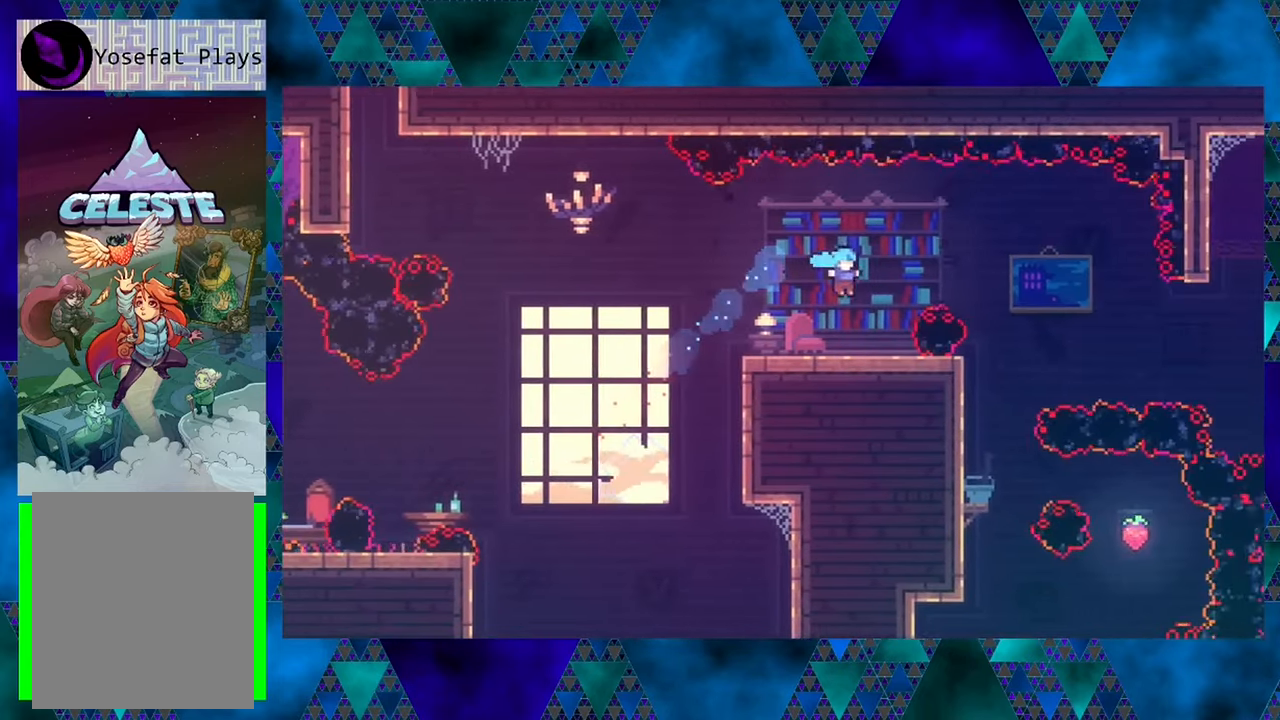
{"buttons": [], "left_stick": "center", "events": [[167, "DPAD_RIGHT", "down"], [367, "DPAD_RIGHT", "up"]]}
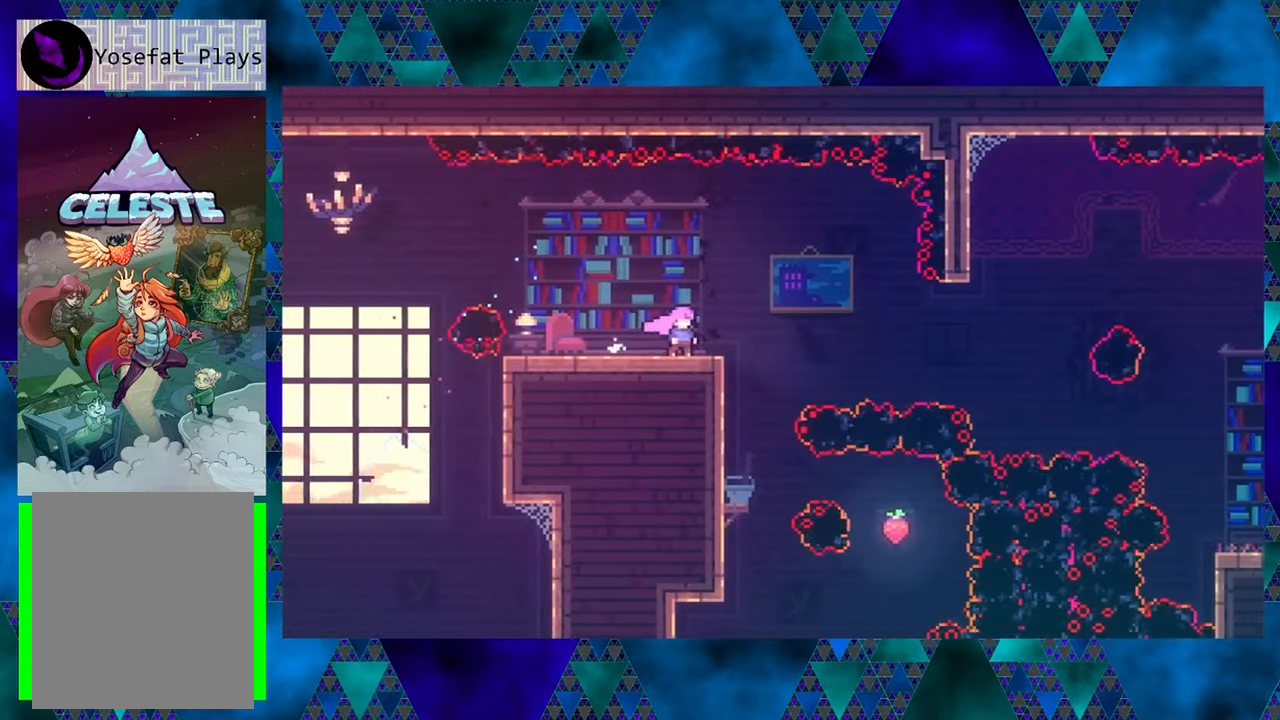
{"buttons": [], "left_stick": "center", "events": [[33, "DPAD_RIGHT", "down"], [200, "DPAD_RIGHT", "up"]]}
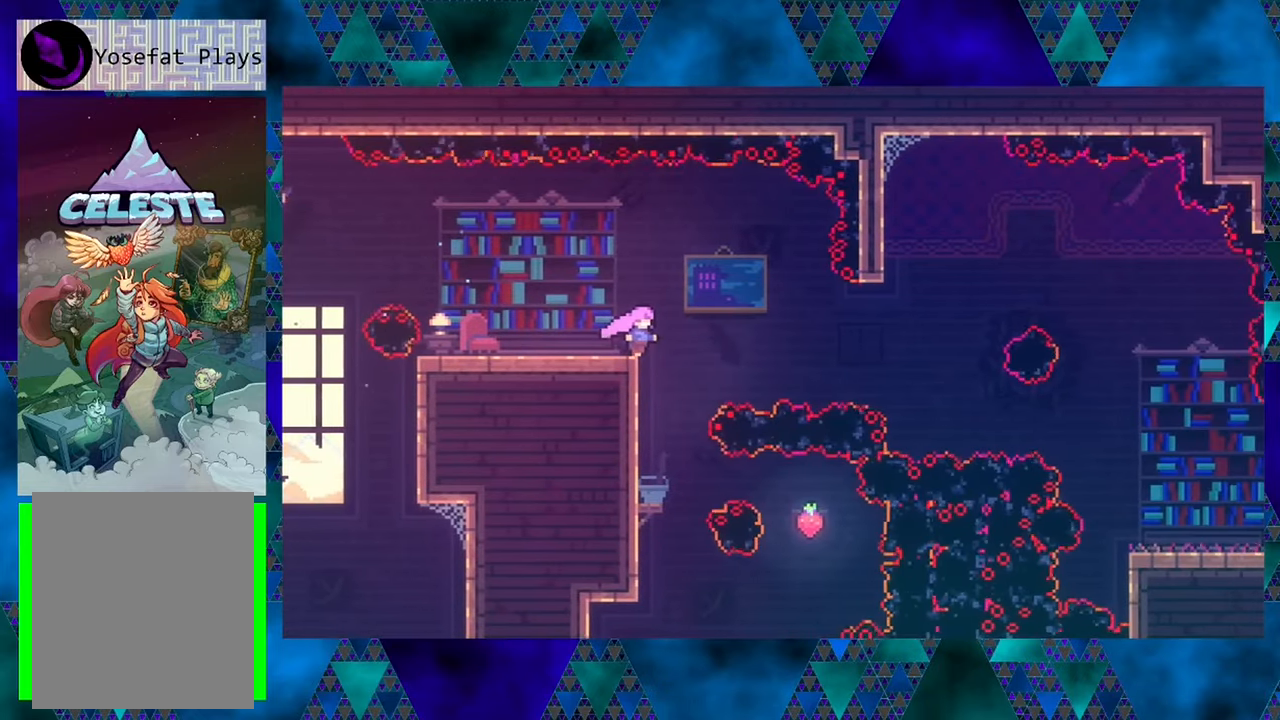
{"buttons": [], "left_stick": "center", "events": [[100, "DPAD_RIGHT", "down"], [183, "DPAD_RIGHT", "up"]]}